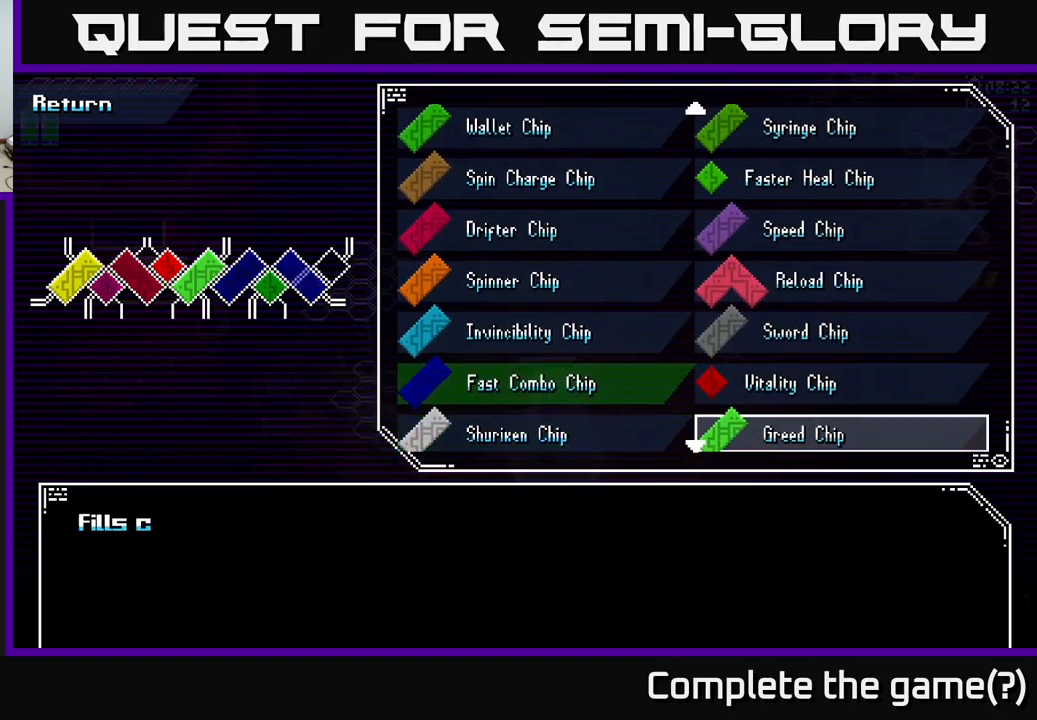
Gameplay with a controller (Xbox layout); each line is a JSON object with the inputs held at the frame after it. "events" lists button and stick changes between this image and that frame as [ms after this image, input, new state], when the widget could be followed in between.
{"buttons": [], "left_stick": "center", "right_stick": "center", "events": [[116, "left_stick", "center"], [166, "left_stick", "up"], [283, "left_stick", "center"], [366, "left_stick", "up"], [483, "left_stick", "center"]]}
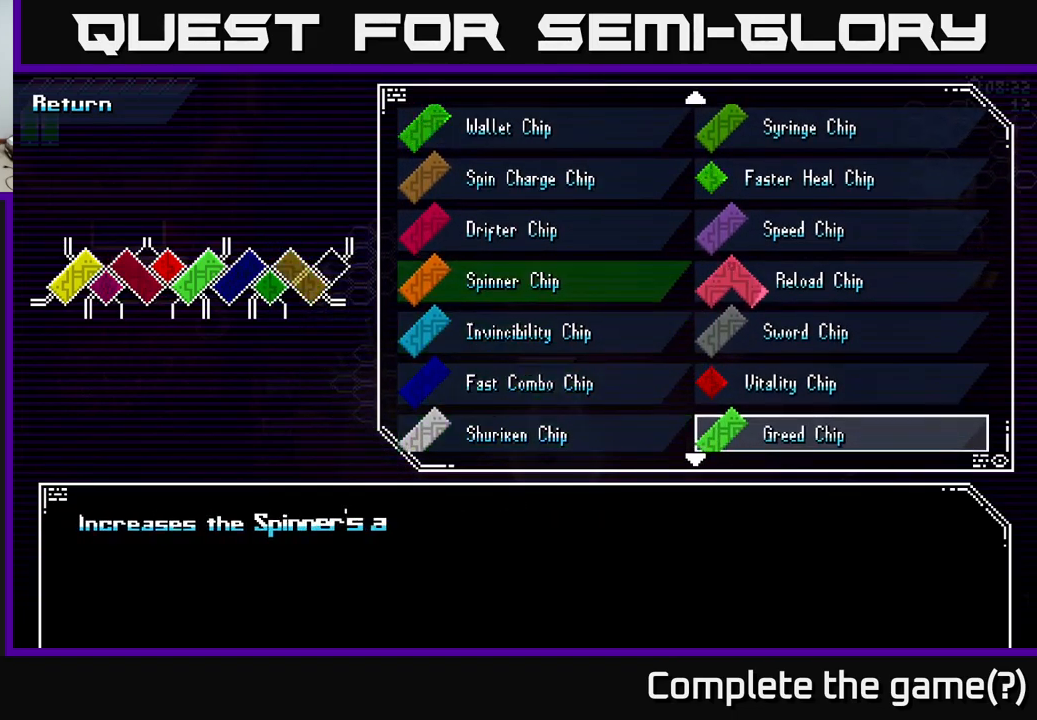
{"buttons": [], "left_stick": "center", "right_stick": "center", "events": [[83, "left_stick", "right"], [233, "left_stick", "center"]]}
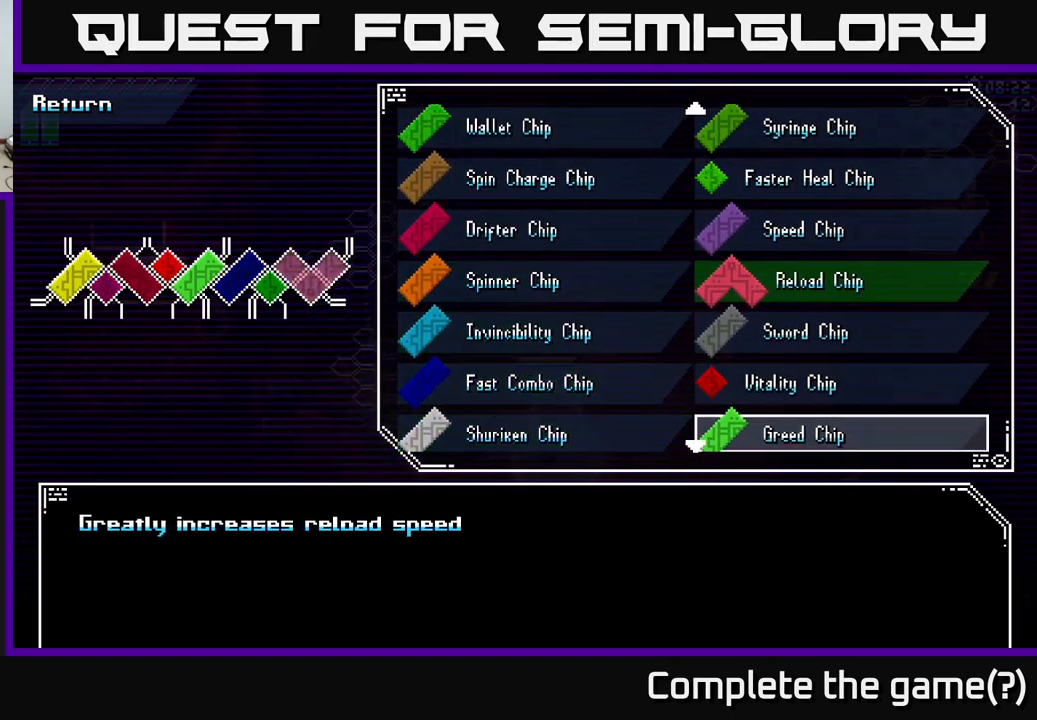
{"buttons": [], "left_stick": "center", "right_stick": "center", "events": []}
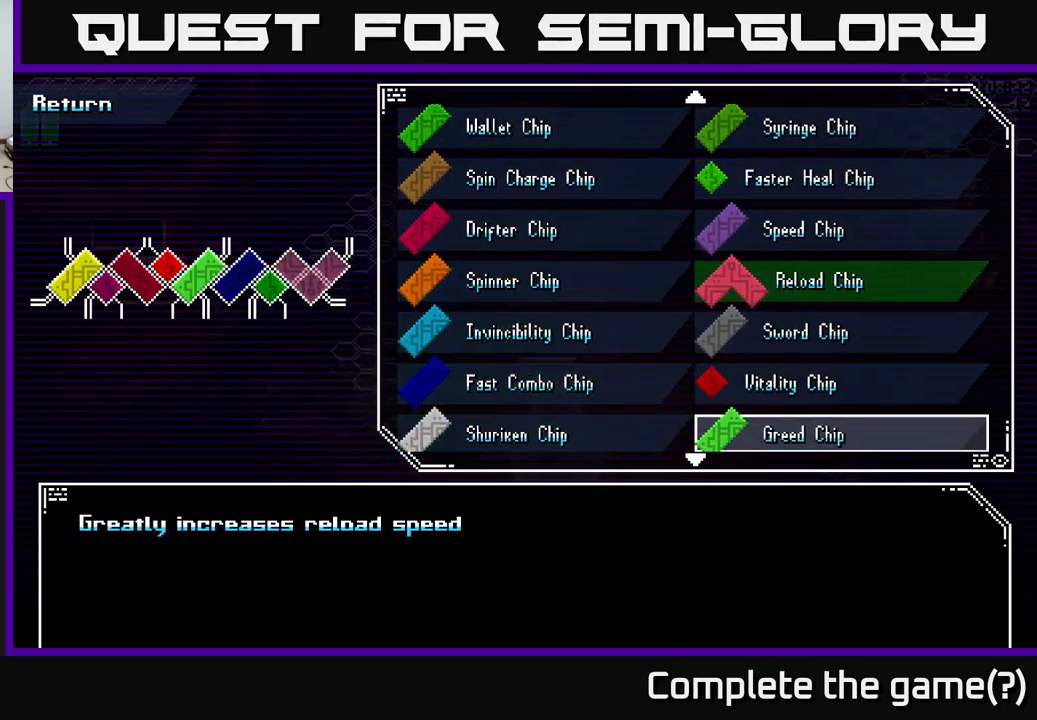
{"buttons": [], "left_stick": "center", "right_stick": "center", "events": []}
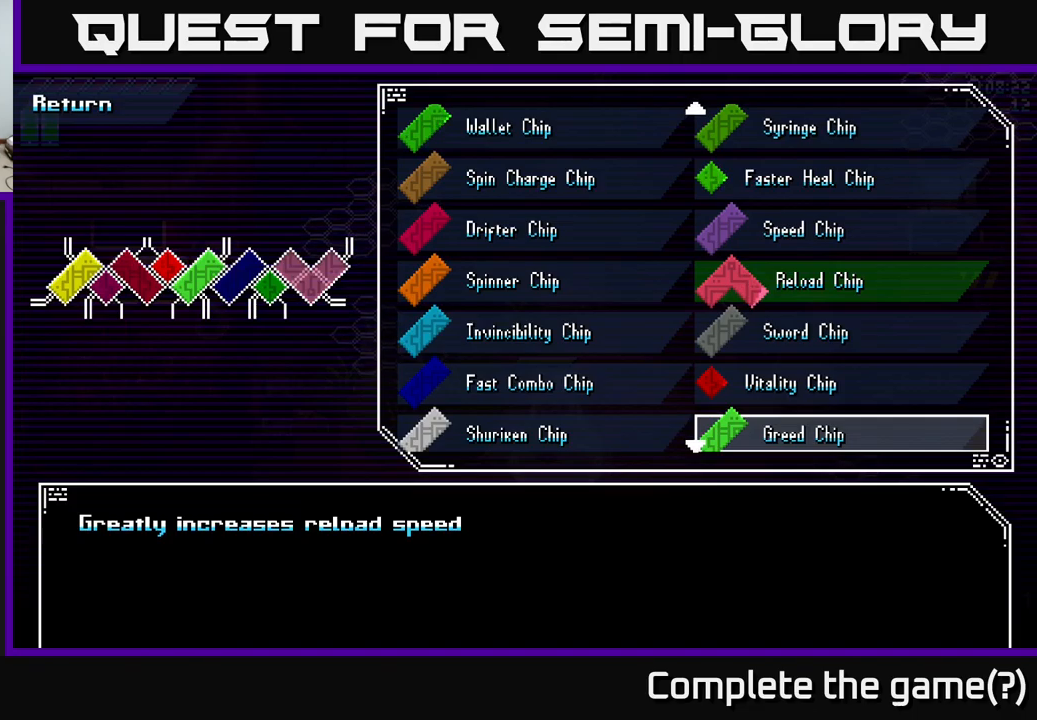
{"buttons": [], "left_stick": "center", "right_stick": "center", "events": []}
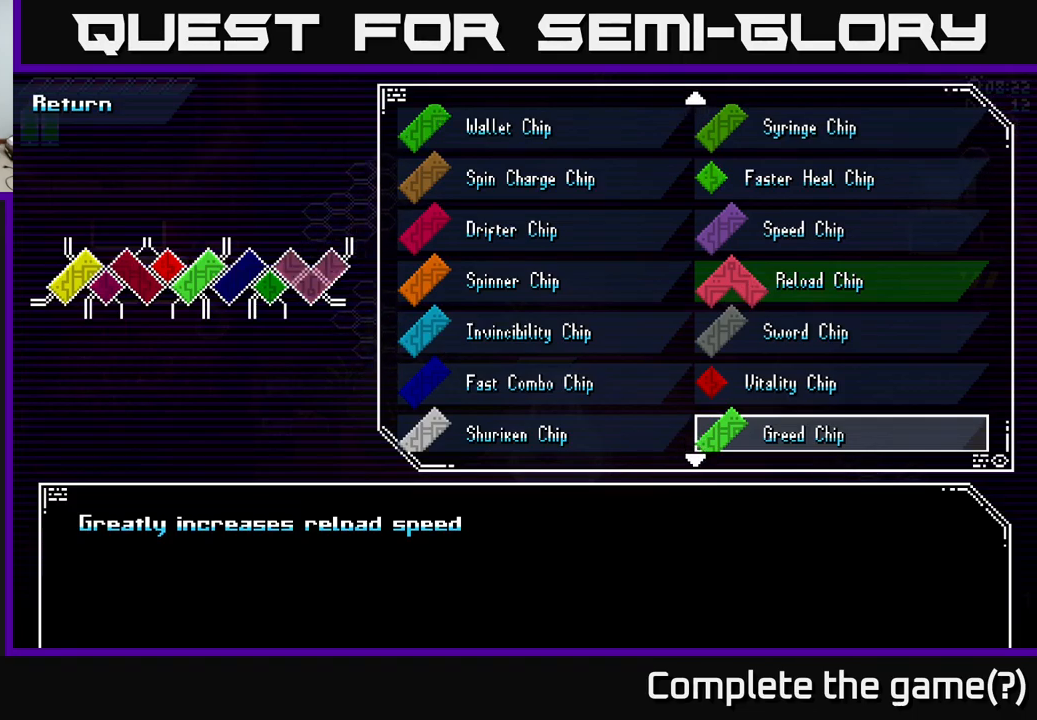
{"buttons": [], "left_stick": "center", "right_stick": "center", "events": []}
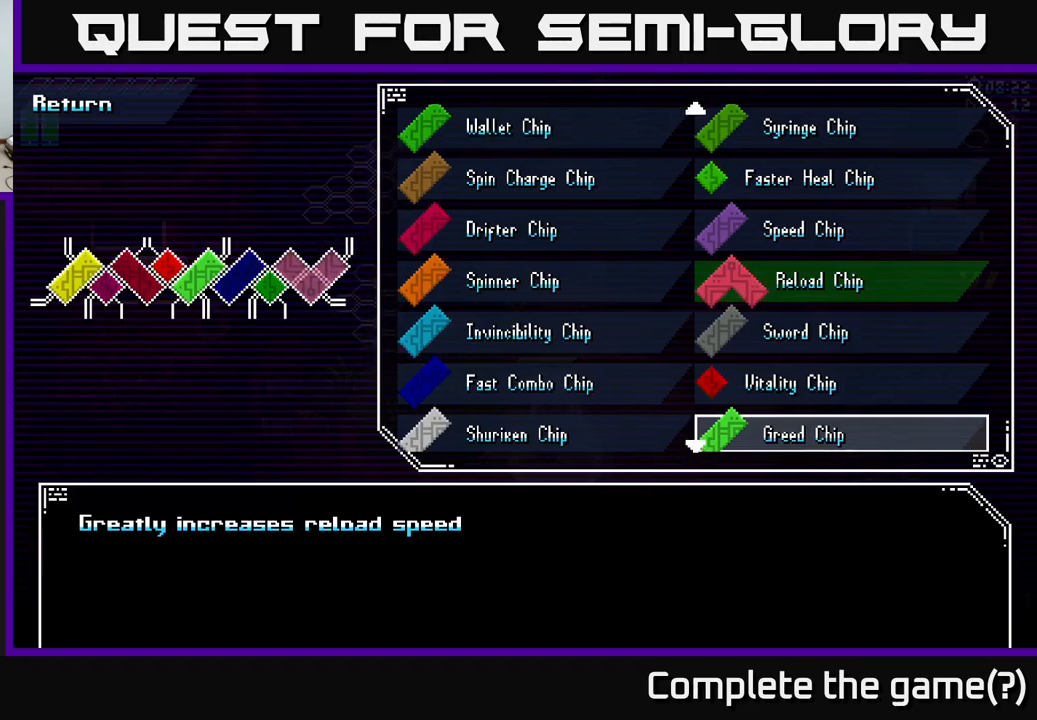
{"buttons": [], "left_stick": "down", "right_stick": "center", "events": [[500, "left_stick", "down"]]}
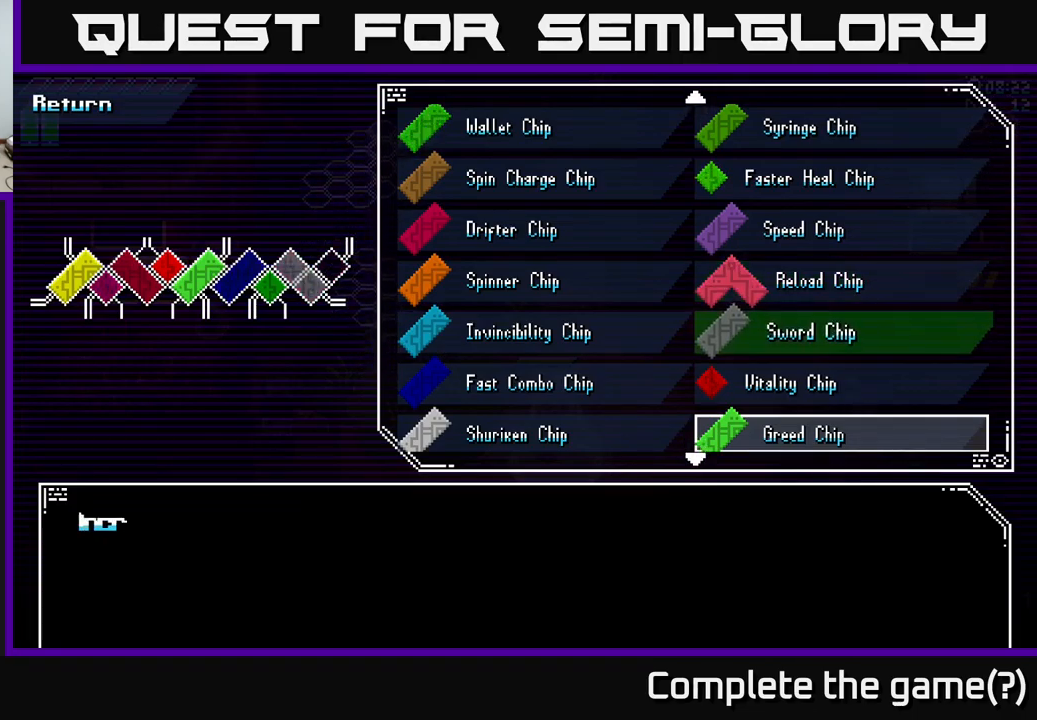
{"buttons": [], "left_stick": "center", "right_stick": "center", "events": [[200, "left_stick", "center"]]}
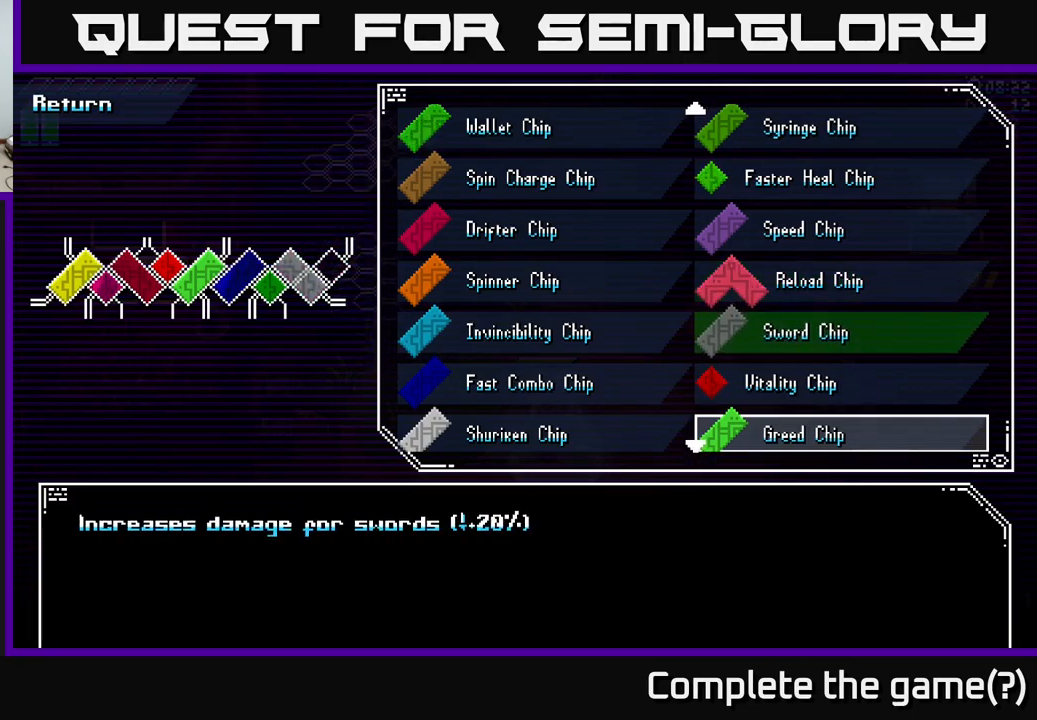
{"buttons": [], "left_stick": "center", "right_stick": "center", "events": []}
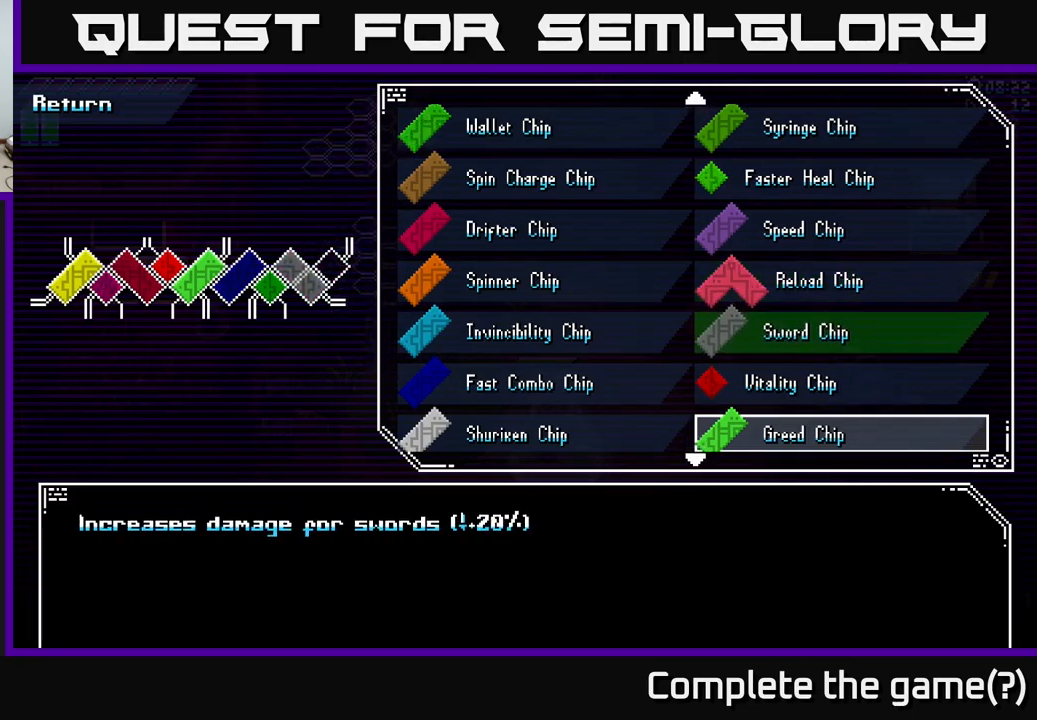
{"buttons": [], "left_stick": "center", "right_stick": "center", "events": []}
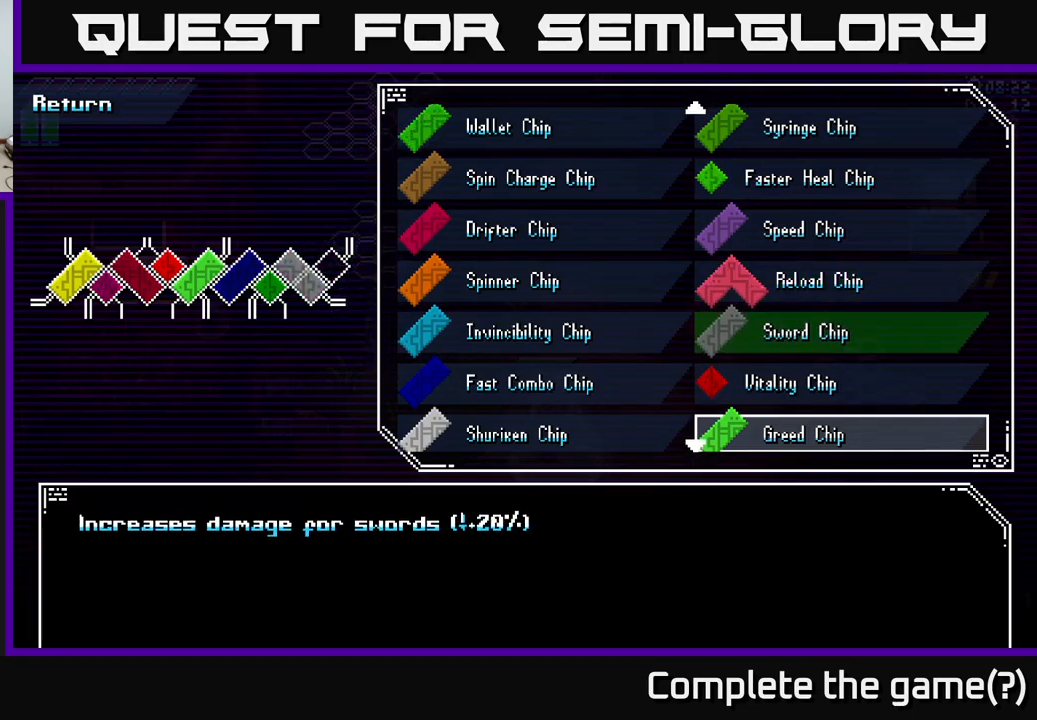
{"buttons": [], "left_stick": "center", "right_stick": "center", "events": []}
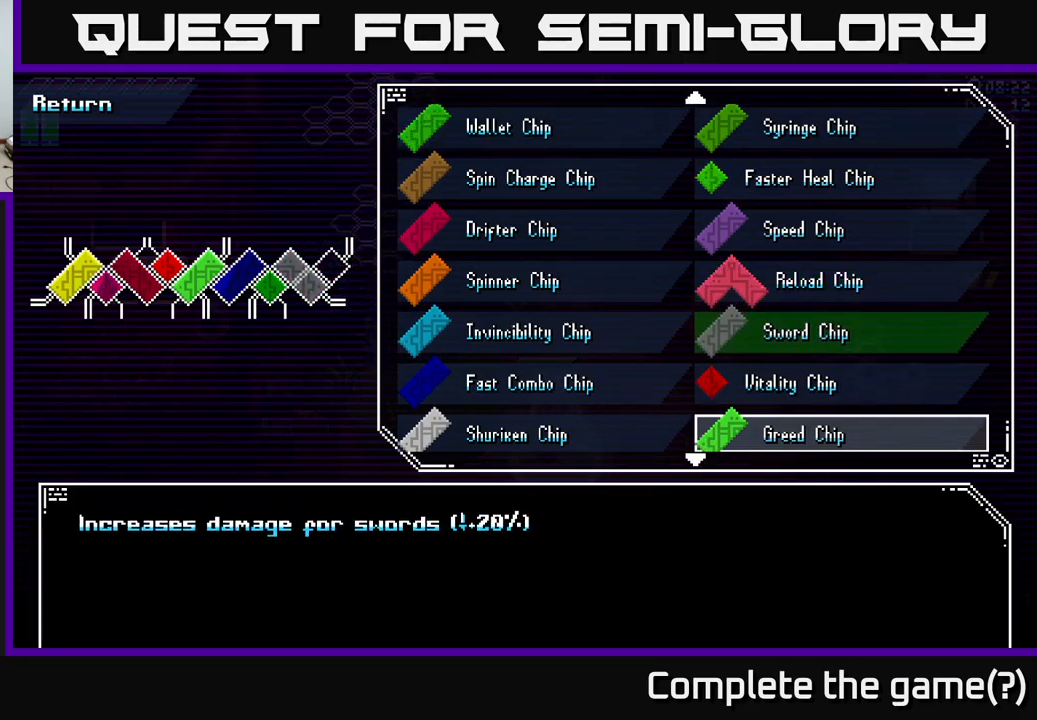
{"buttons": [], "left_stick": "center", "right_stick": "center", "events": []}
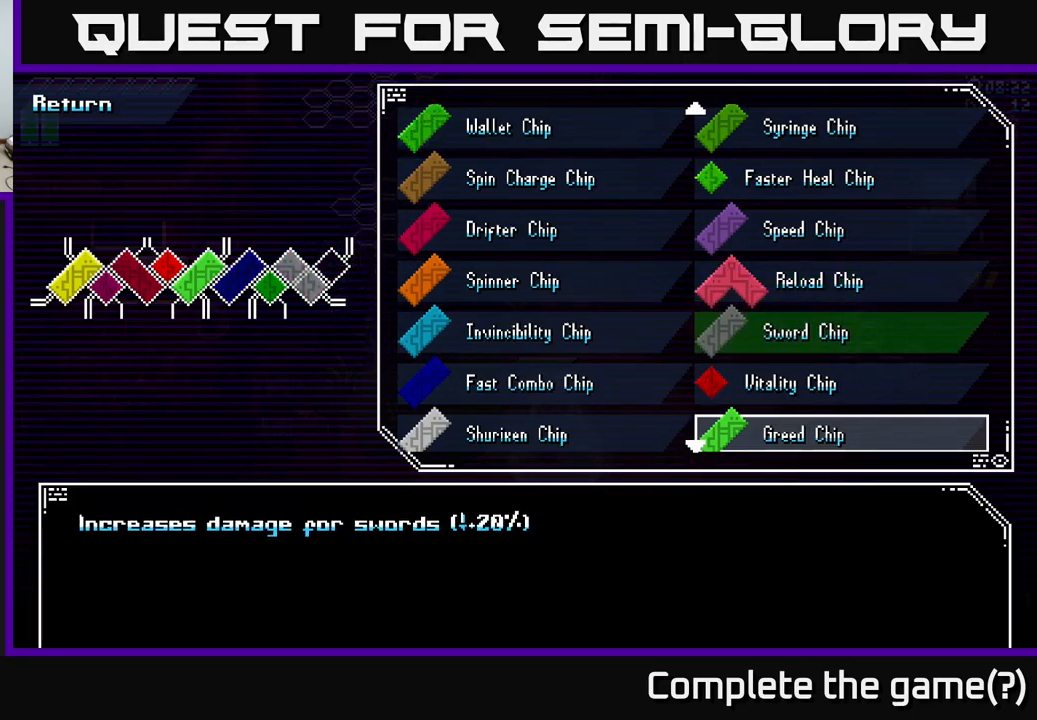
{"buttons": [], "left_stick": "center", "right_stick": "center", "events": []}
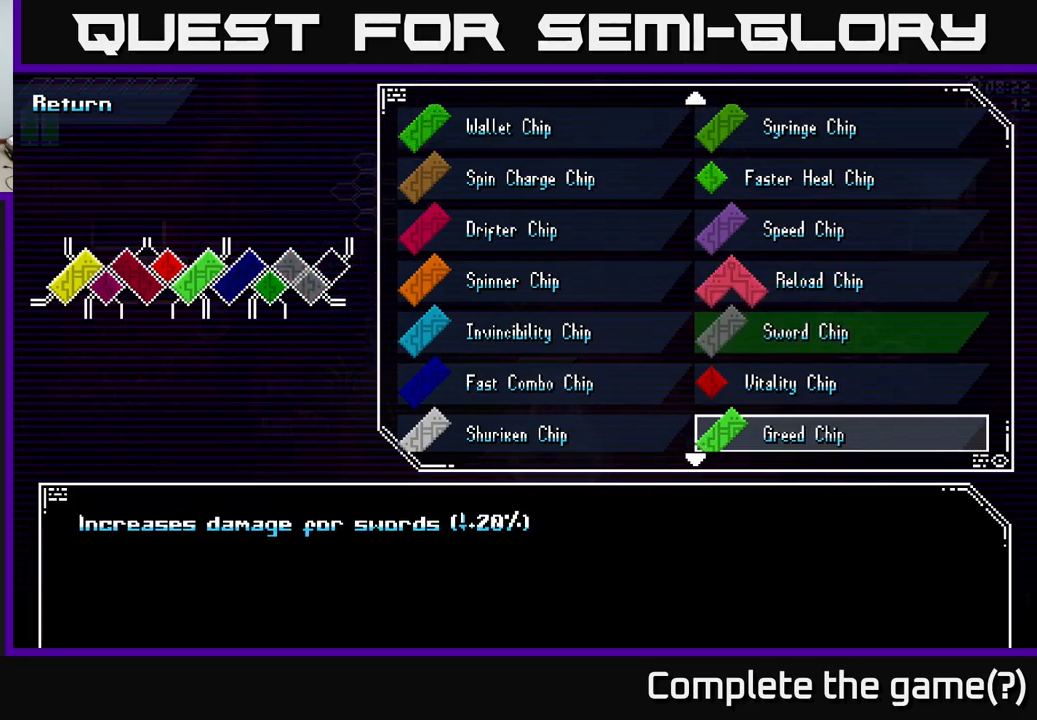
{"buttons": [], "left_stick": "center", "right_stick": "center", "events": []}
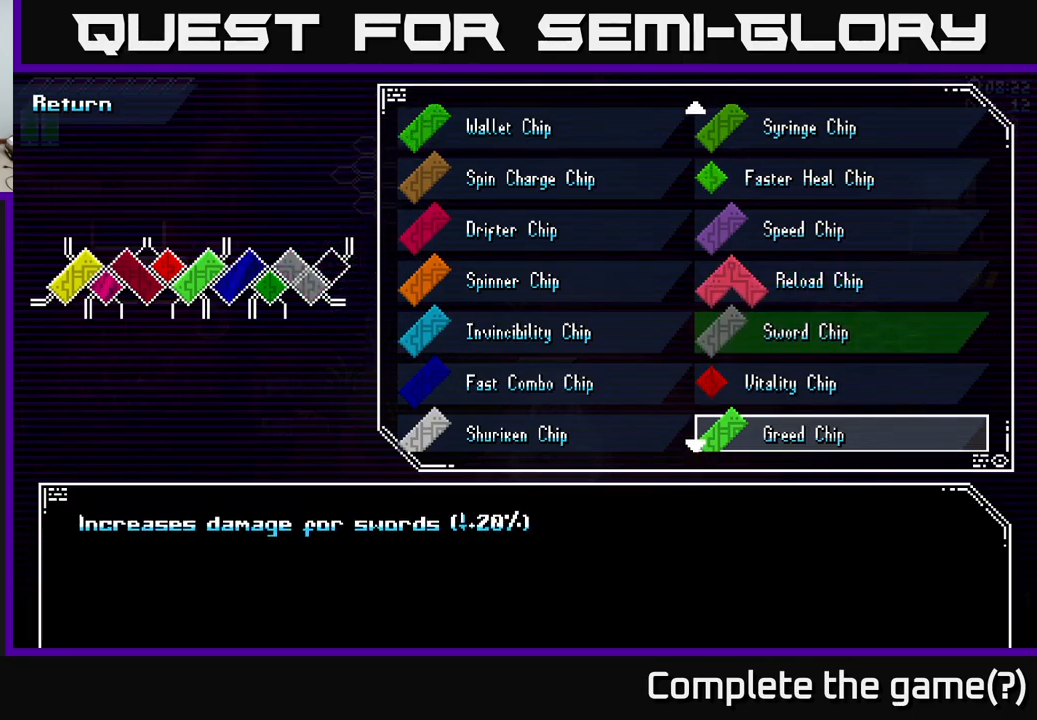
{"buttons": [], "left_stick": "center", "right_stick": "center", "events": []}
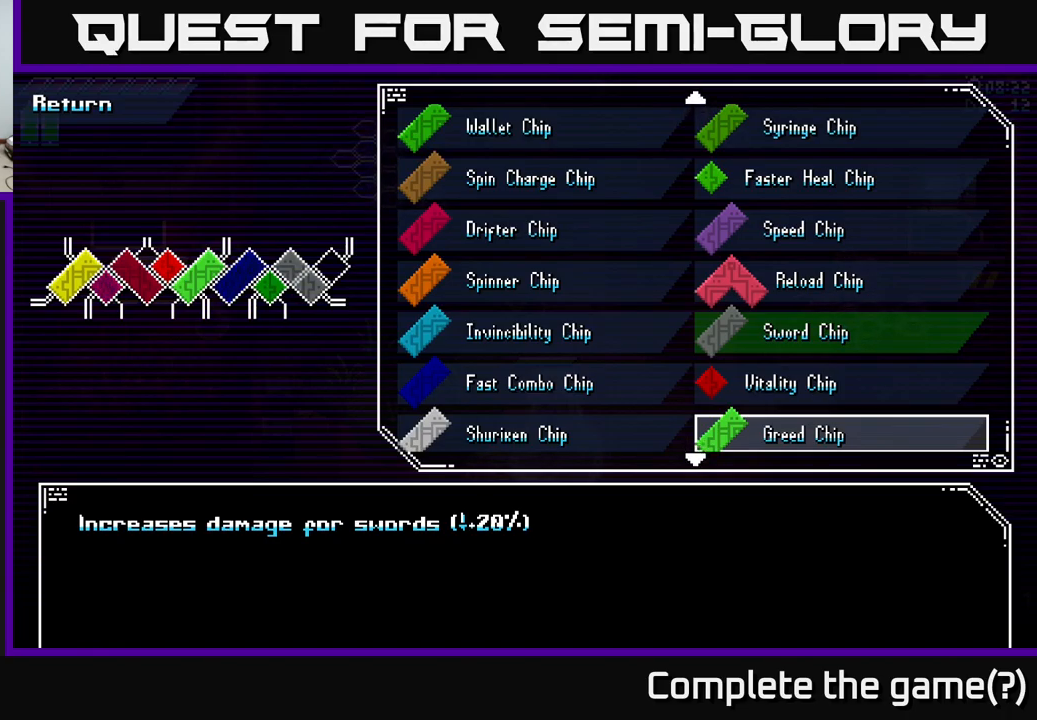
{"buttons": [], "left_stick": "center", "right_stick": "center", "events": []}
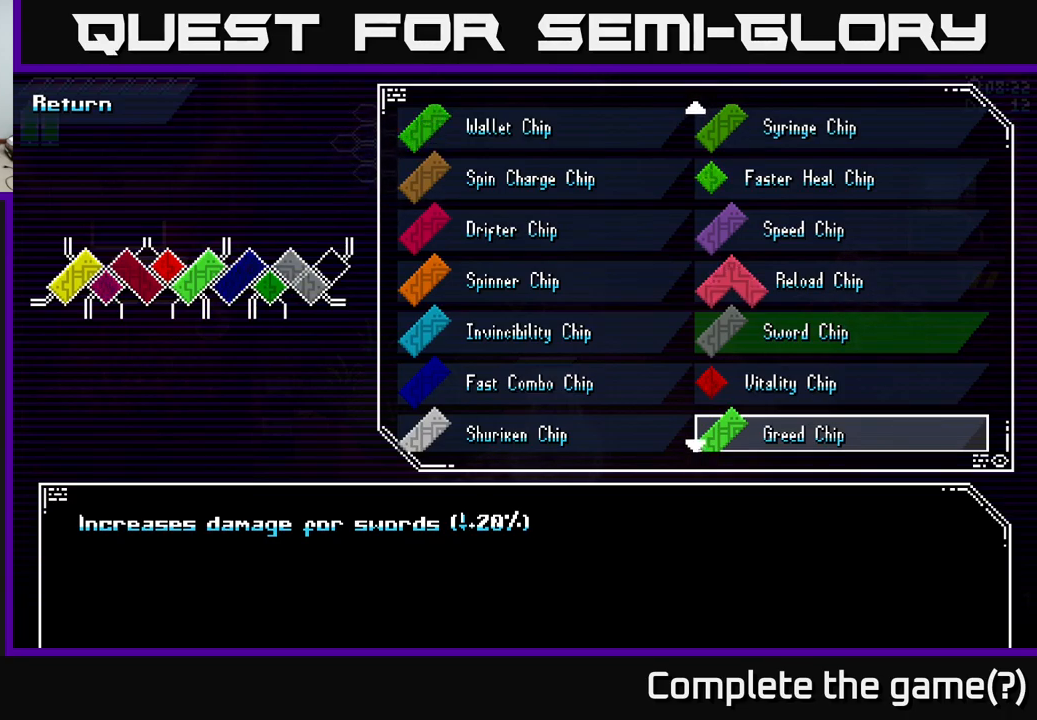
{"buttons": [], "left_stick": "center", "right_stick": "center", "events": []}
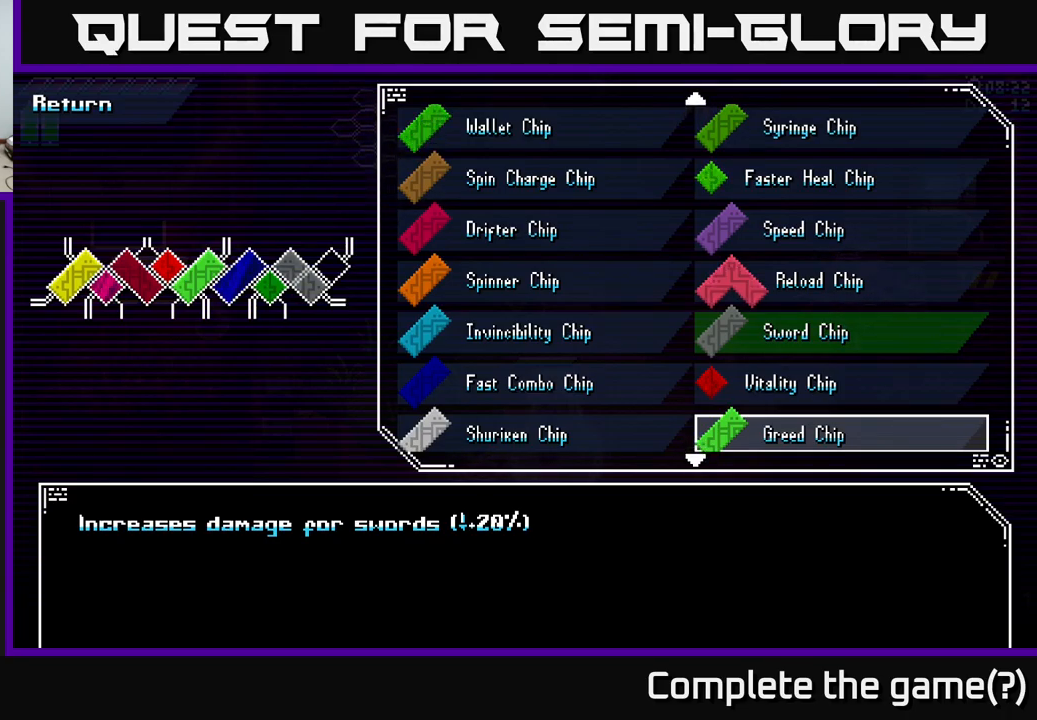
{"buttons": [], "left_stick": "up", "right_stick": "center", "events": [[67, "left_stick", "down"], [217, "left_stick", "center"], [350, "left_stick", "up"]]}
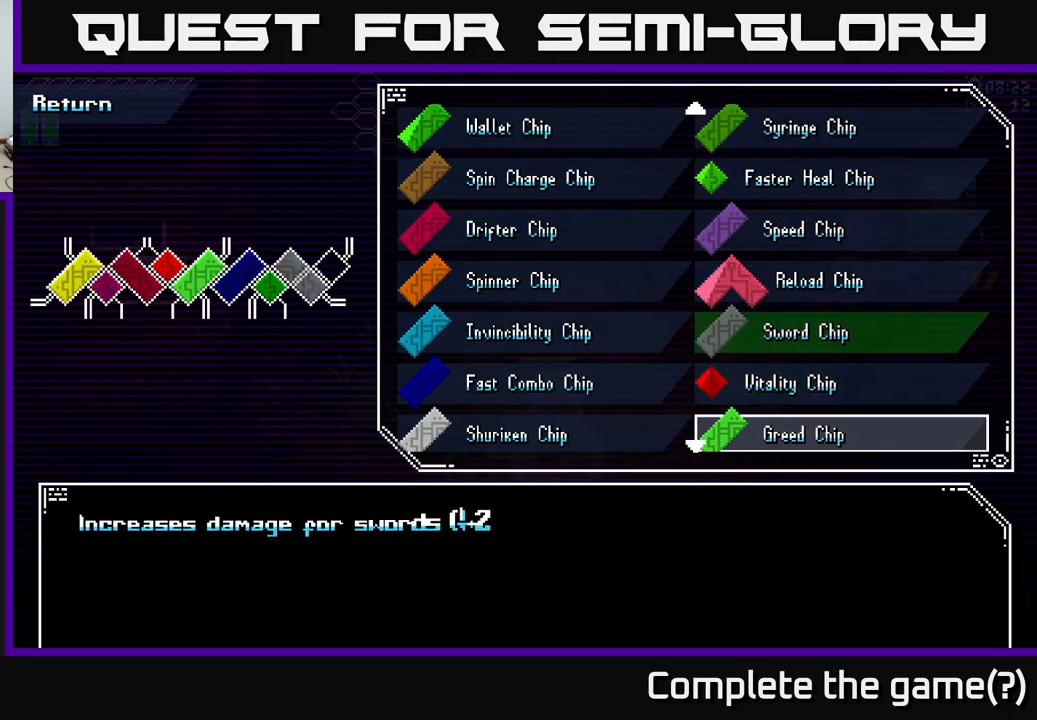
{"buttons": [], "left_stick": "center", "right_stick": "center", "events": [[17, "left_stick", "center"]]}
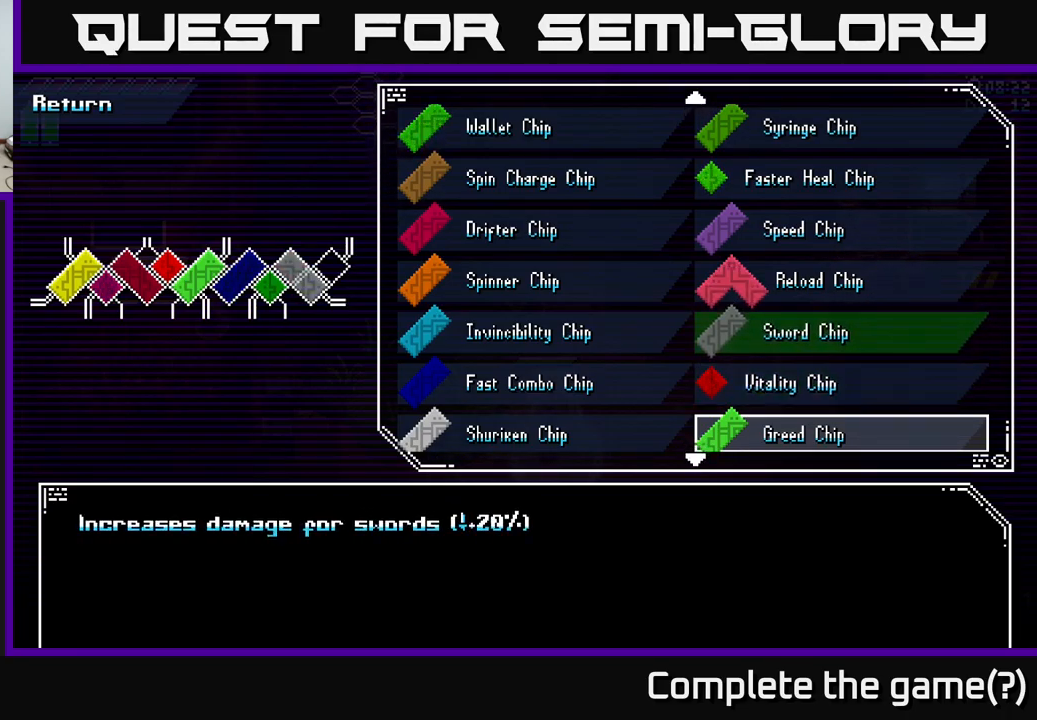
{"buttons": [], "left_stick": "left", "right_stick": "center", "events": [[167, "left_stick", "down"], [350, "left_stick", "center"], [434, "left_stick", "left"]]}
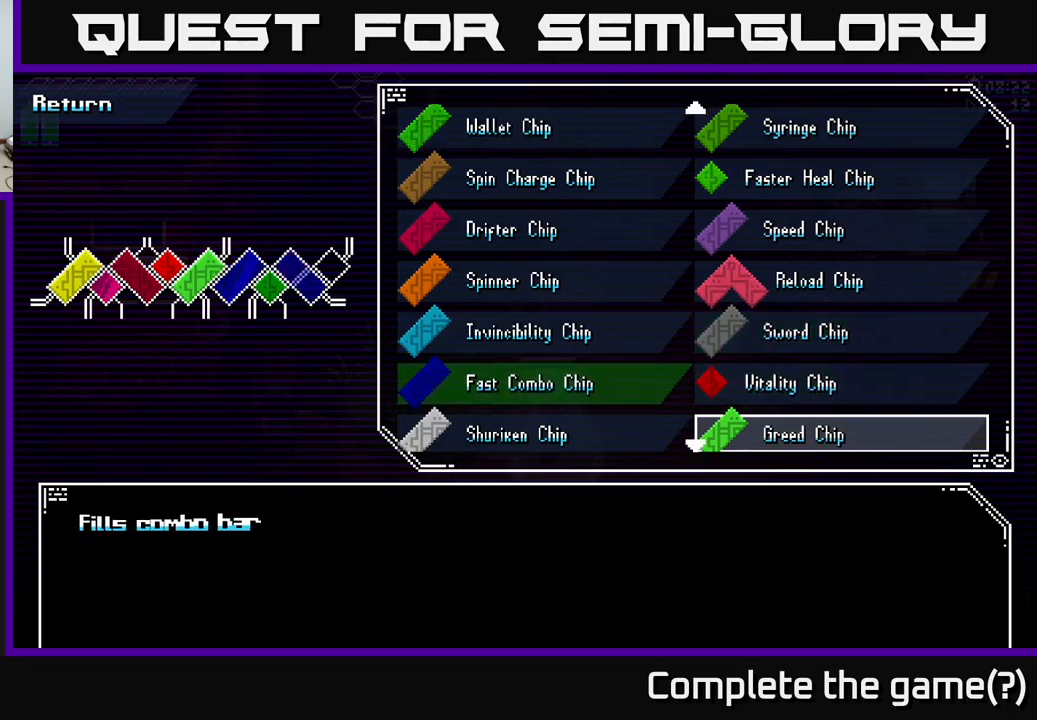
{"buttons": [], "left_stick": "center", "right_stick": "center", "events": [[100, "left_stick", "center"], [217, "left_stick", "down"], [367, "left_stick", "center"]]}
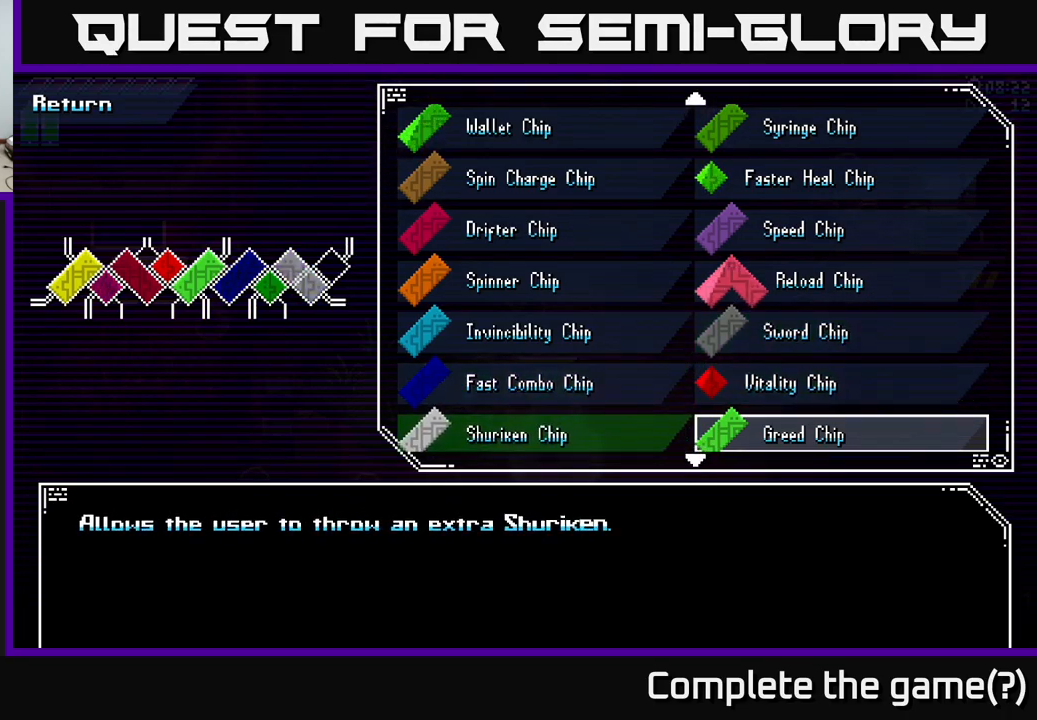
{"buttons": [], "left_stick": "center", "right_stick": "center", "events": []}
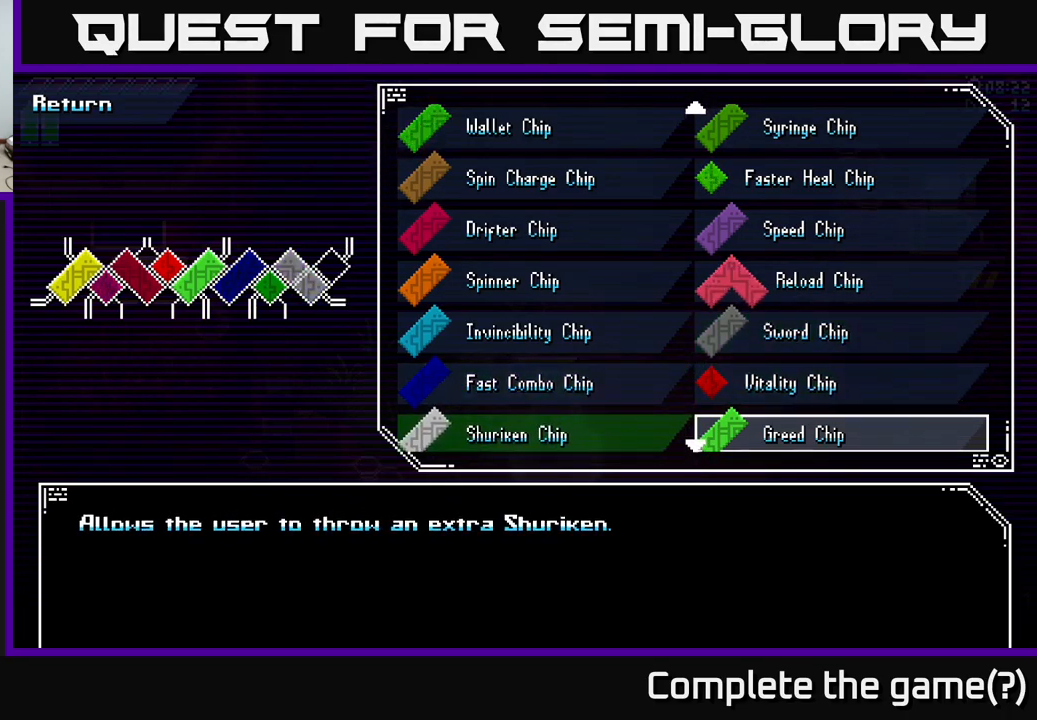
{"buttons": [], "left_stick": "center", "right_stick": "center", "events": [[317, "left_stick", "up"], [467, "left_stick", "center"]]}
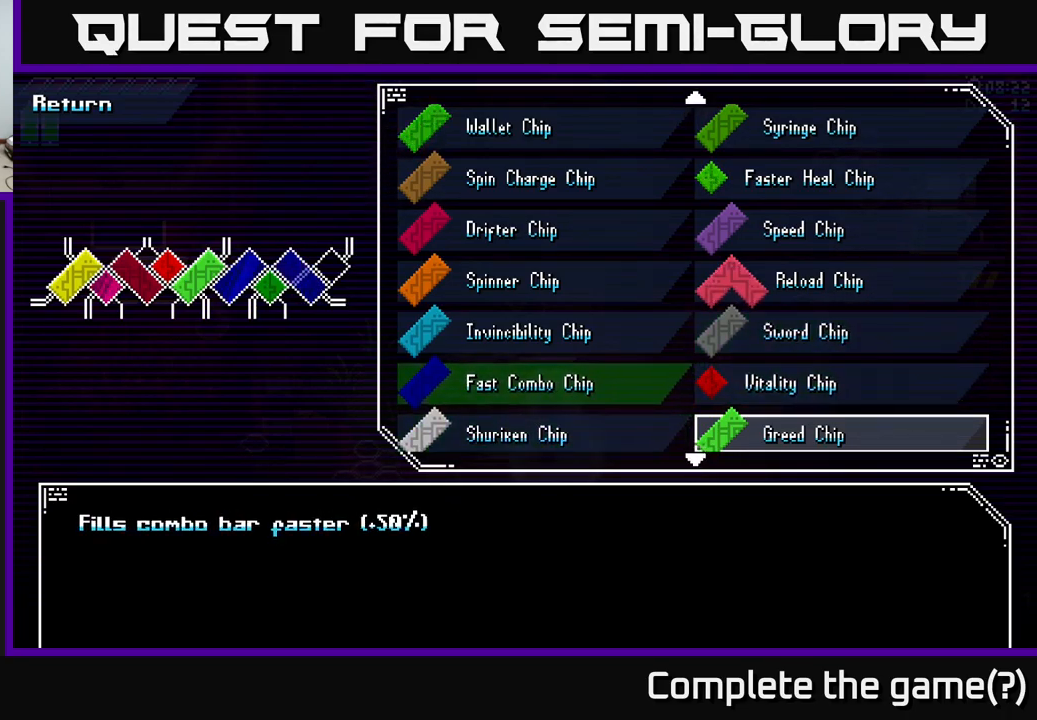
{"buttons": [], "left_stick": "center", "right_stick": "center", "events": []}
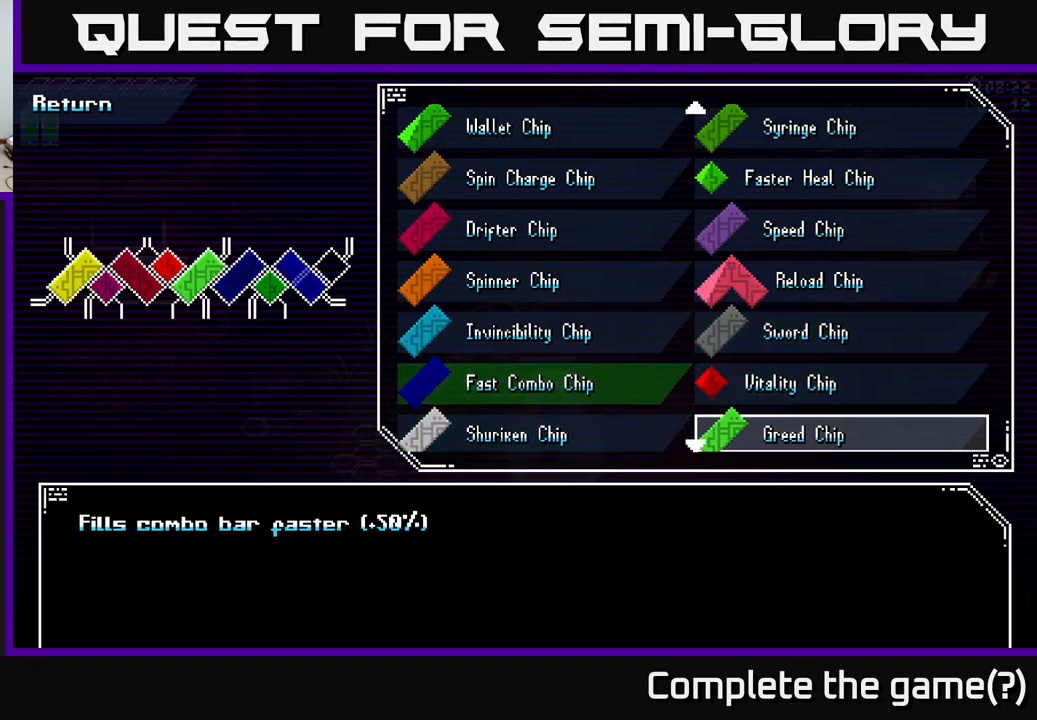
{"buttons": [], "left_stick": "center", "right_stick": "center", "events": []}
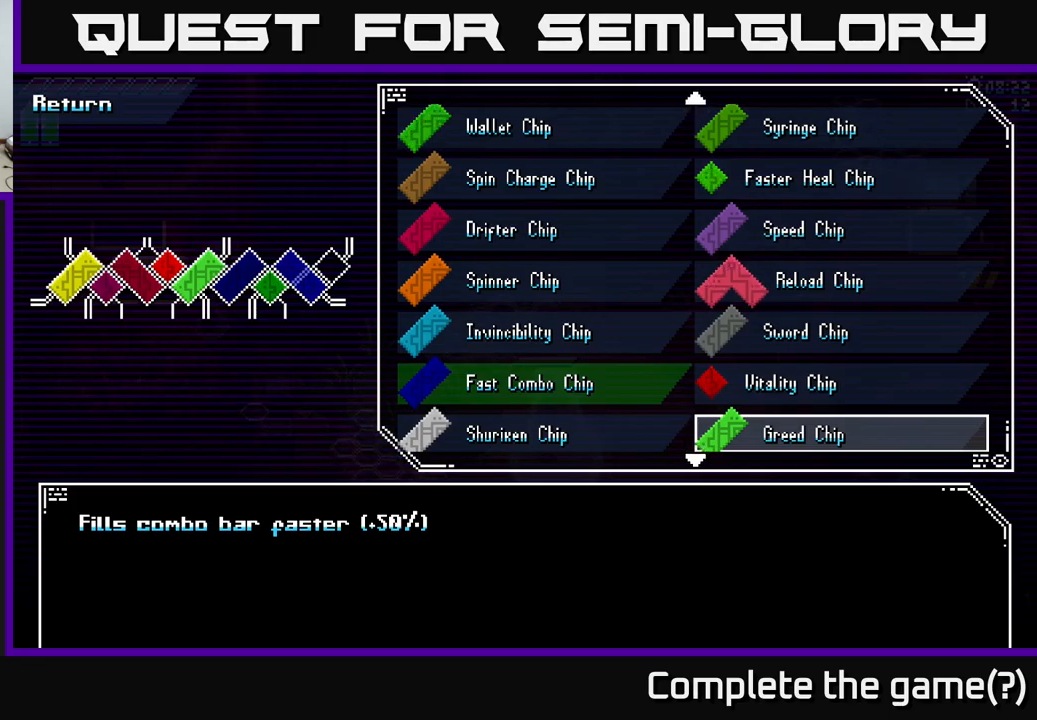
{"buttons": [], "left_stick": "center", "right_stick": "center", "events": []}
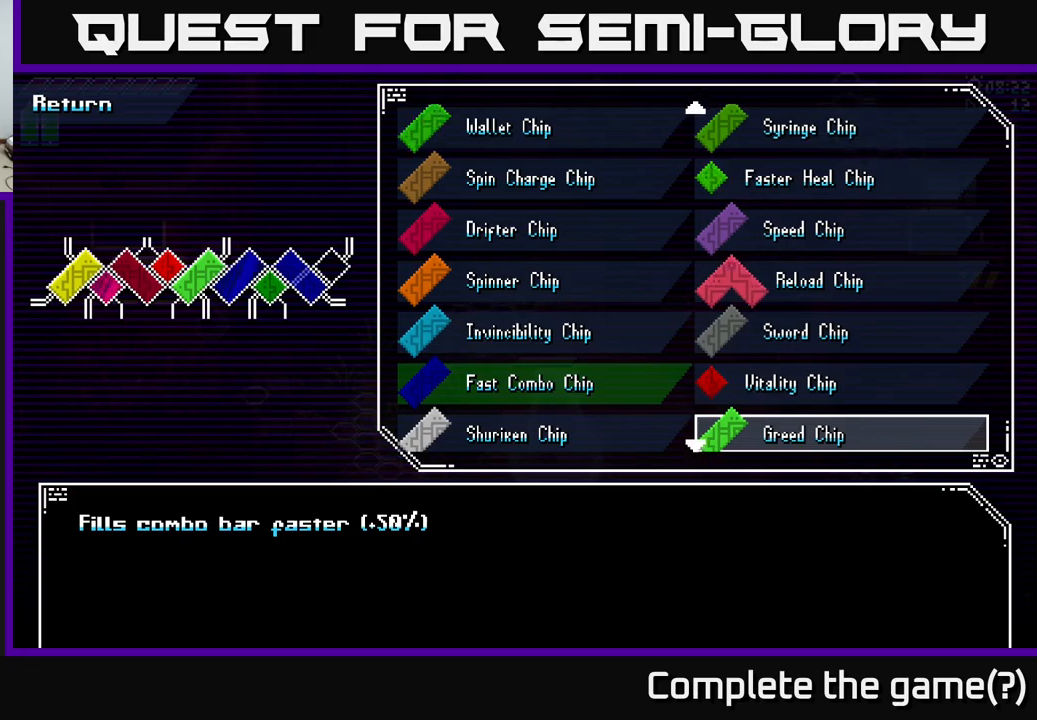
{"buttons": [], "left_stick": "center", "right_stick": "center", "events": []}
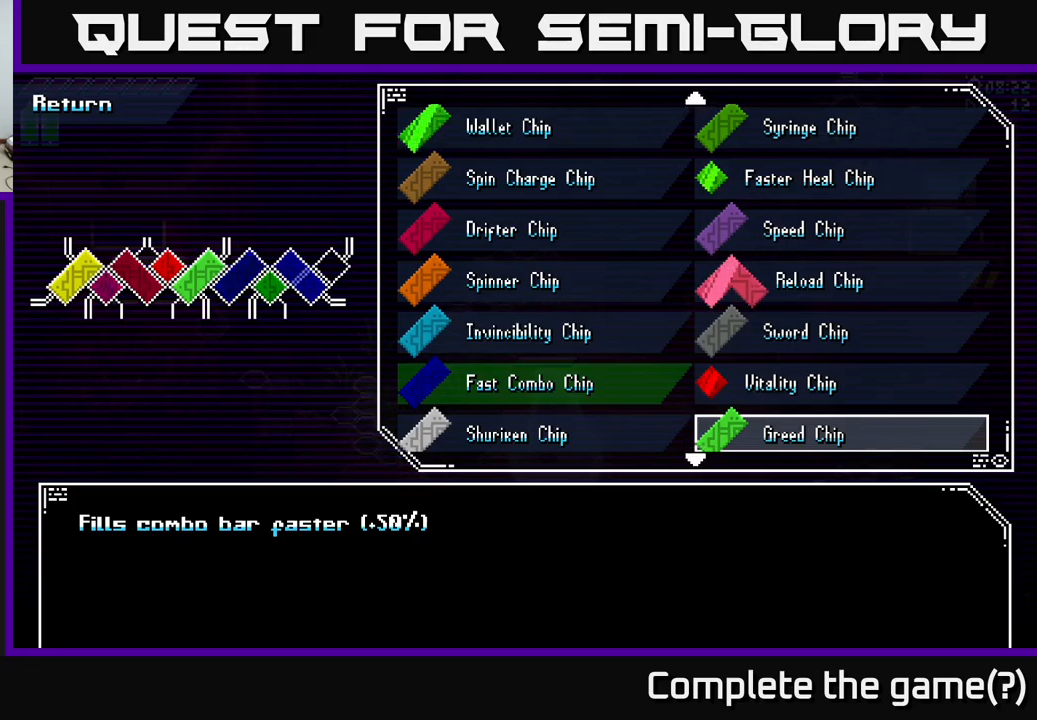
{"buttons": [], "left_stick": "center", "right_stick": "center", "events": []}
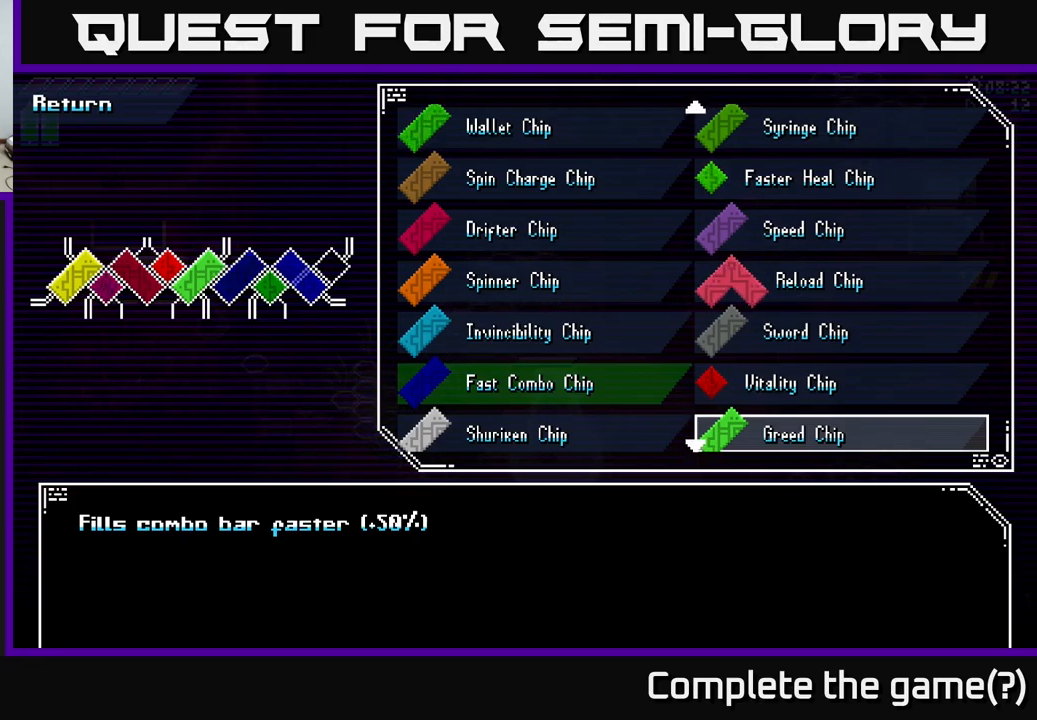
{"buttons": [], "left_stick": "center", "right_stick": "center", "events": []}